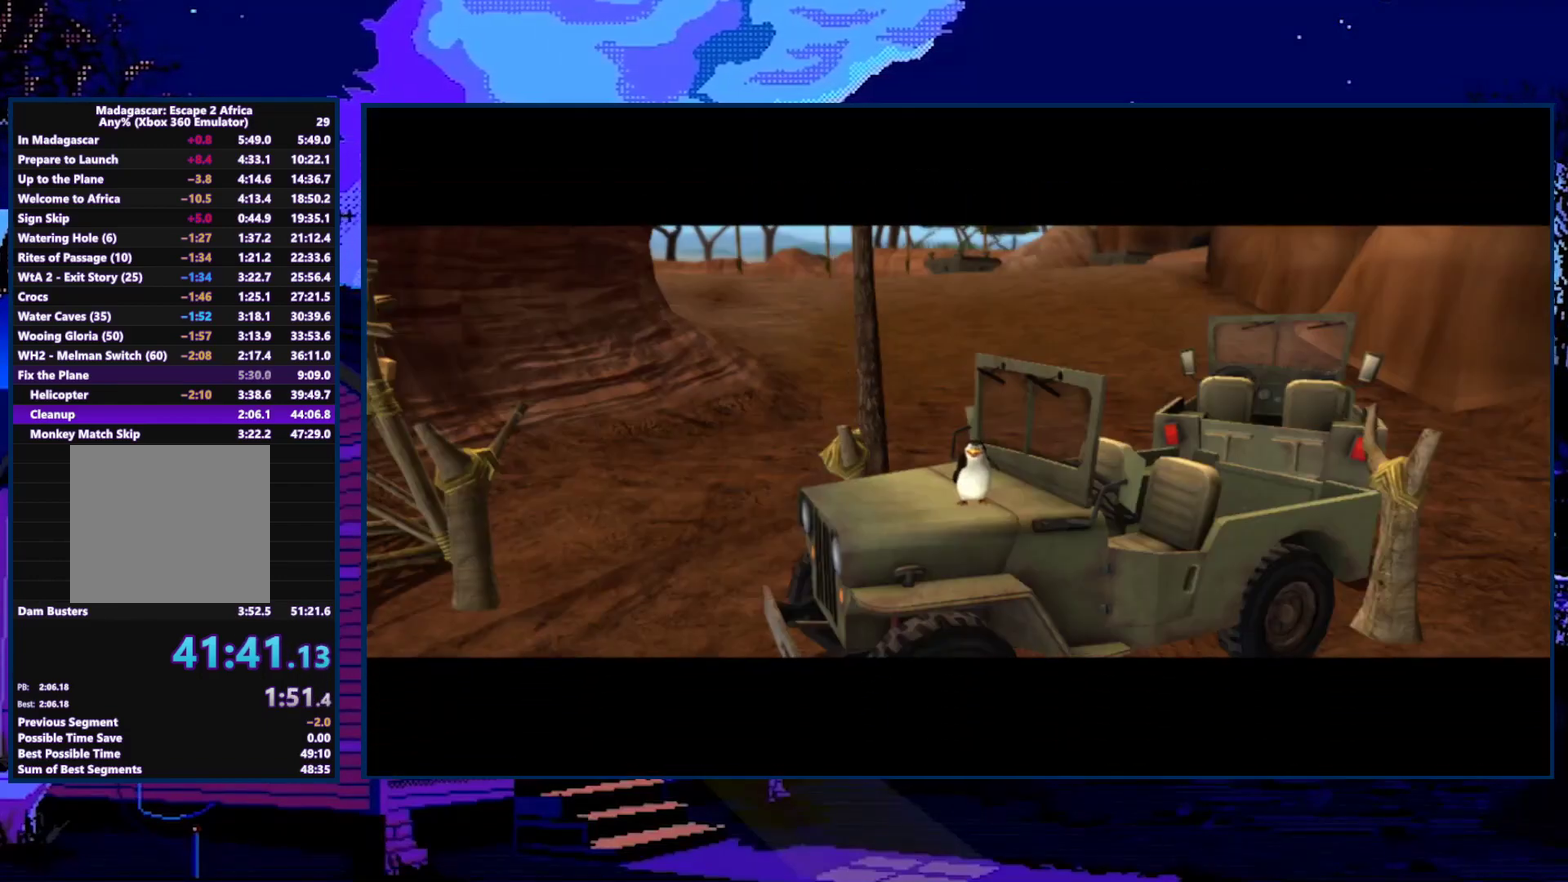
Gameplay with a controller (Xbox layout); each line is a JSON object with the inputs held at the frame after it. "events" lists button and stick changes between this image and that frame as [ms after this image, input, new state], when the widget could be followed in between.
{"buttons": [], "left_stick": "up-left", "right_stick": "center", "events": [[33, "A", "up"], [300, "left_stick", "up-left"]]}
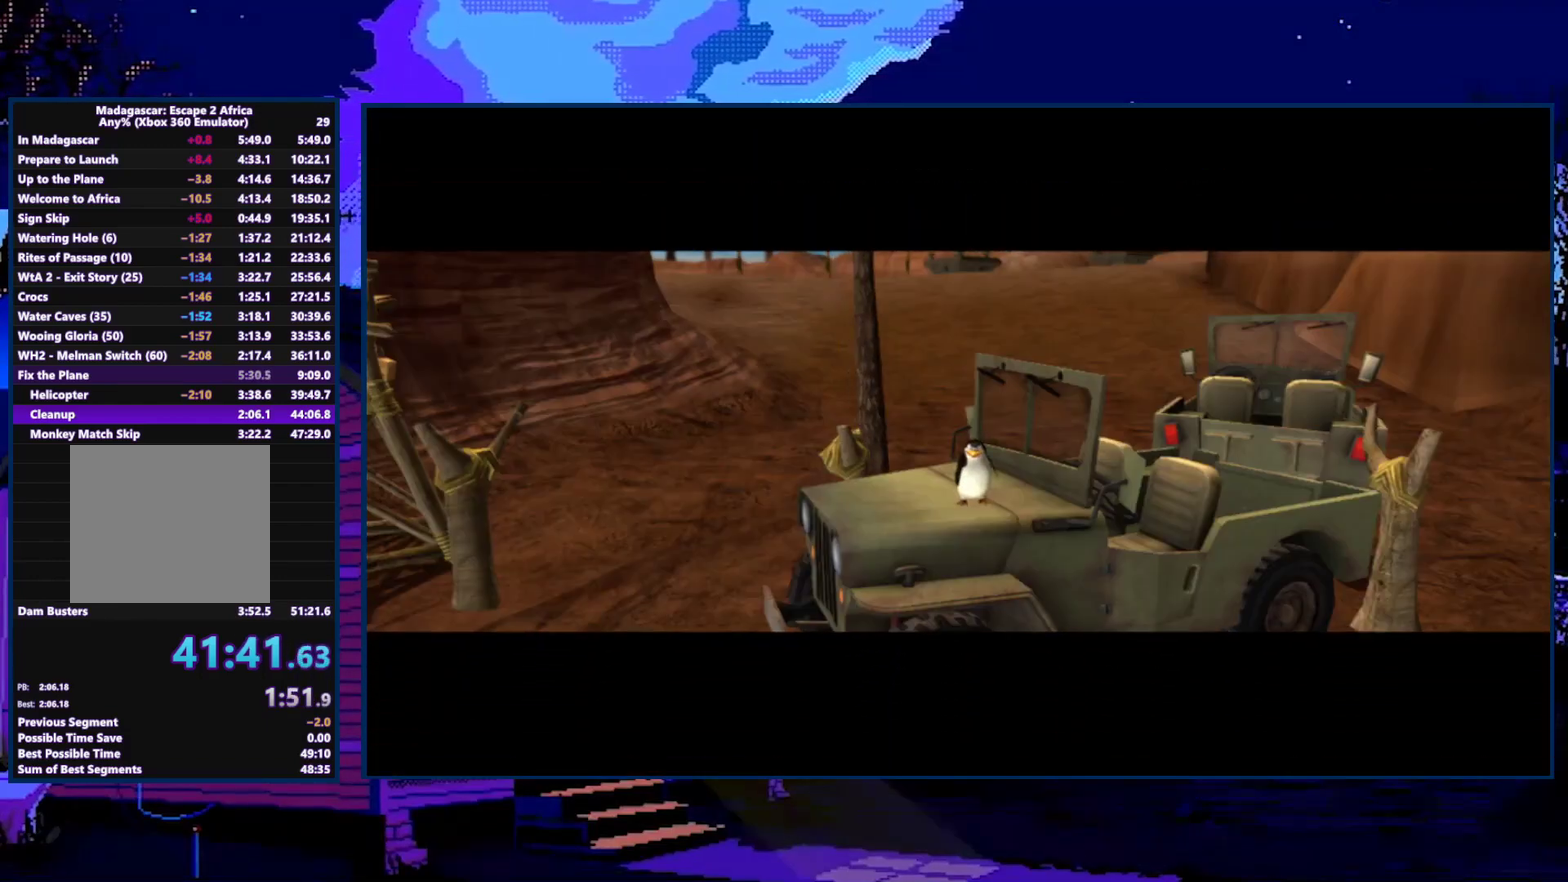
{"buttons": [], "left_stick": "up-left", "right_stick": "center", "events": [[33, "left_stick", "up"], [233, "left_stick", "up-left"]]}
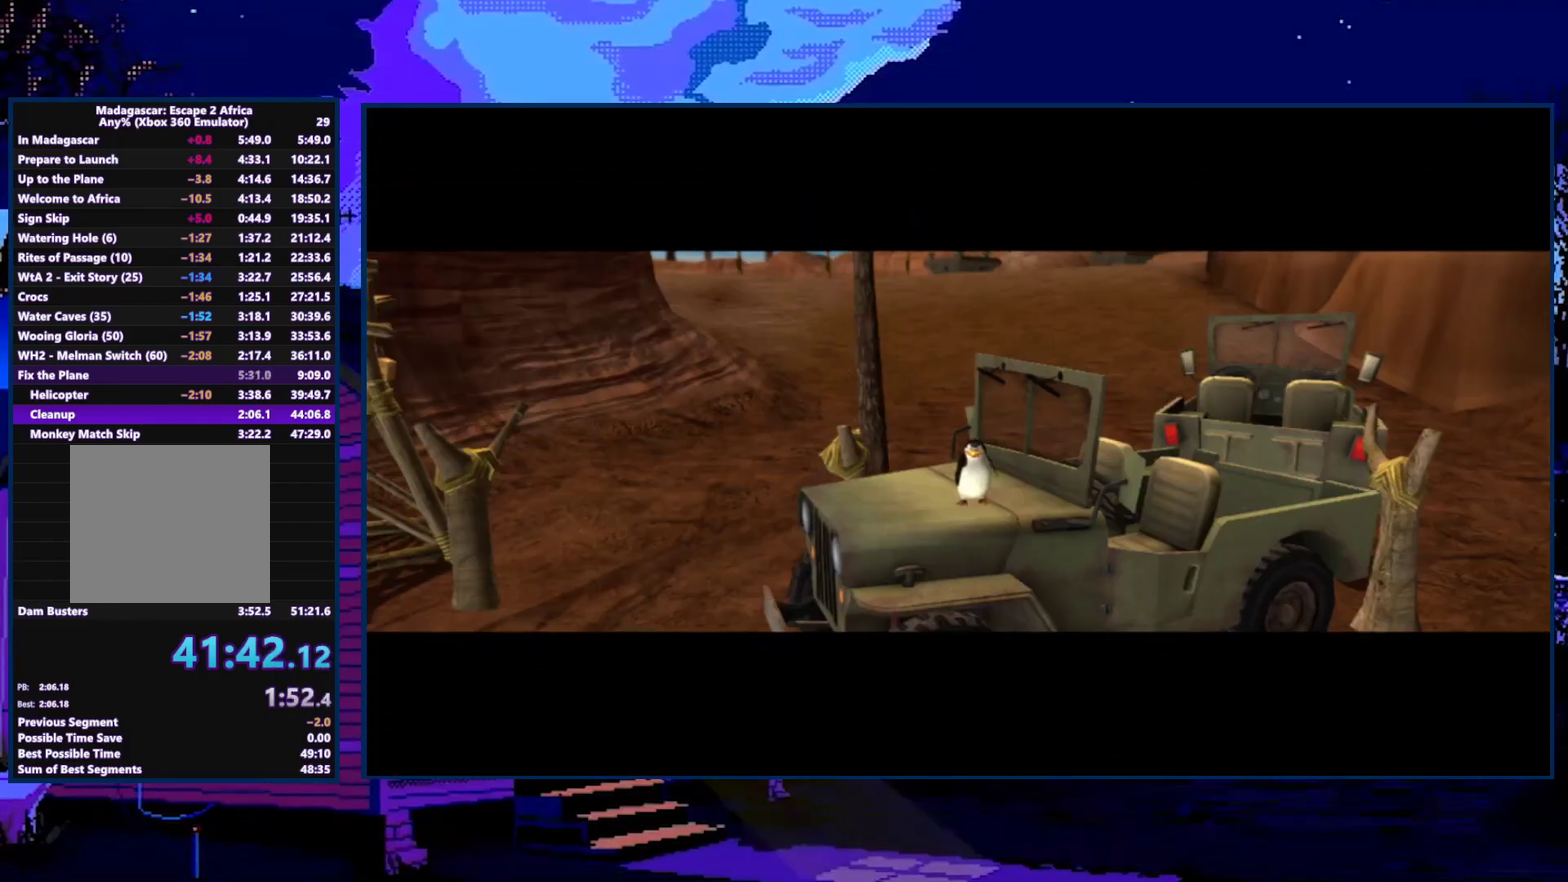
{"buttons": [], "left_stick": "up", "right_stick": "center", "events": [[200, "right_stick", "right"], [433, "left_stick", "up"], [433, "right_stick", "center"]]}
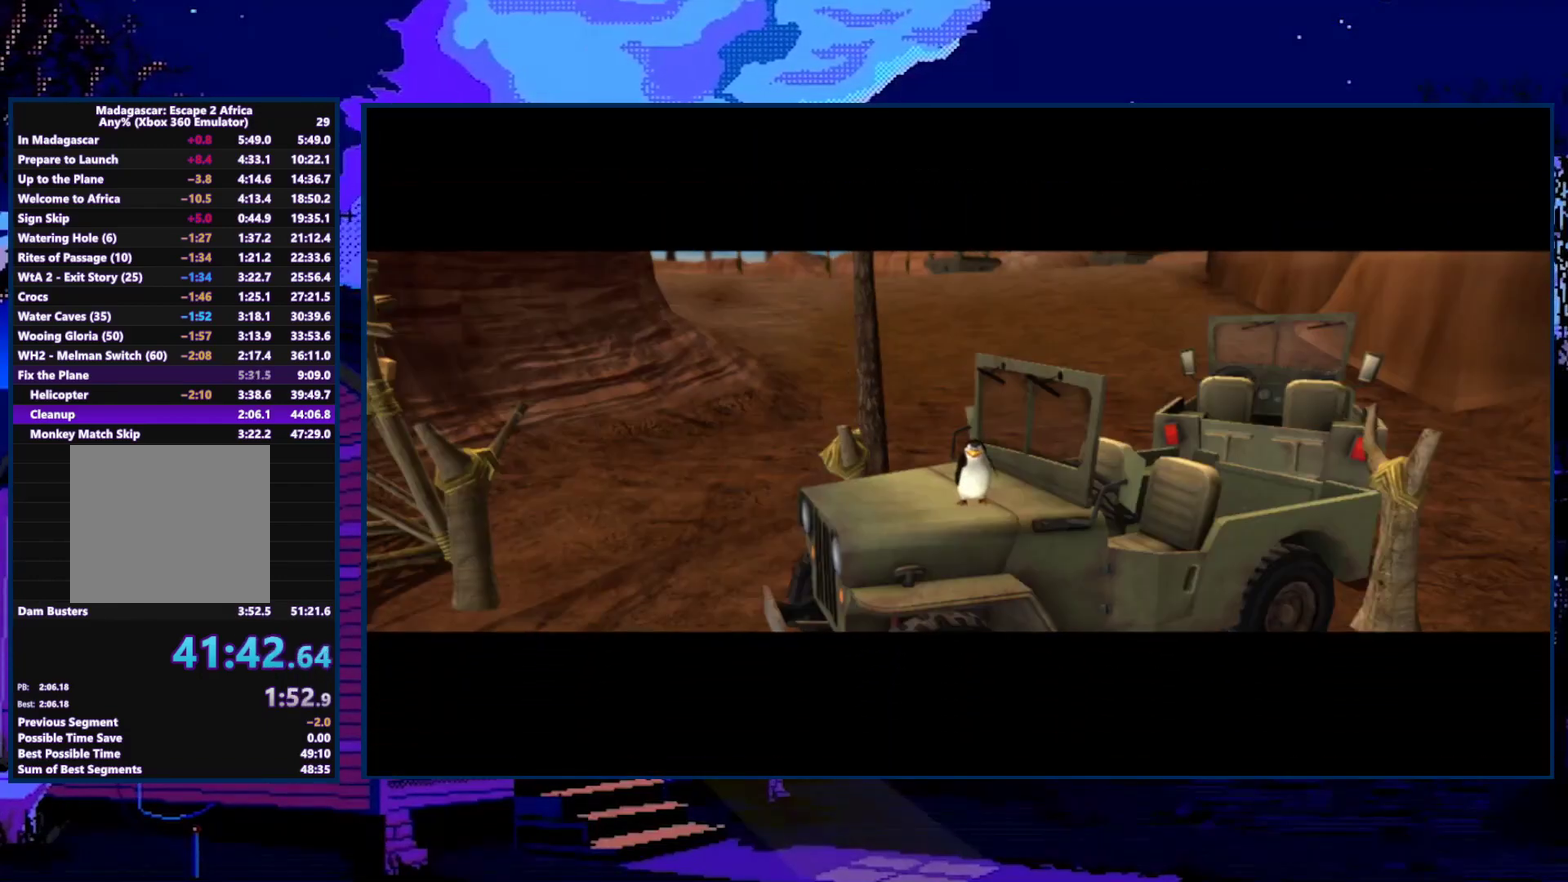
{"buttons": [], "left_stick": "up", "right_stick": "right", "events": [[133, "right_stick", "right"], [267, "right_stick", "center"], [400, "right_stick", "right"]]}
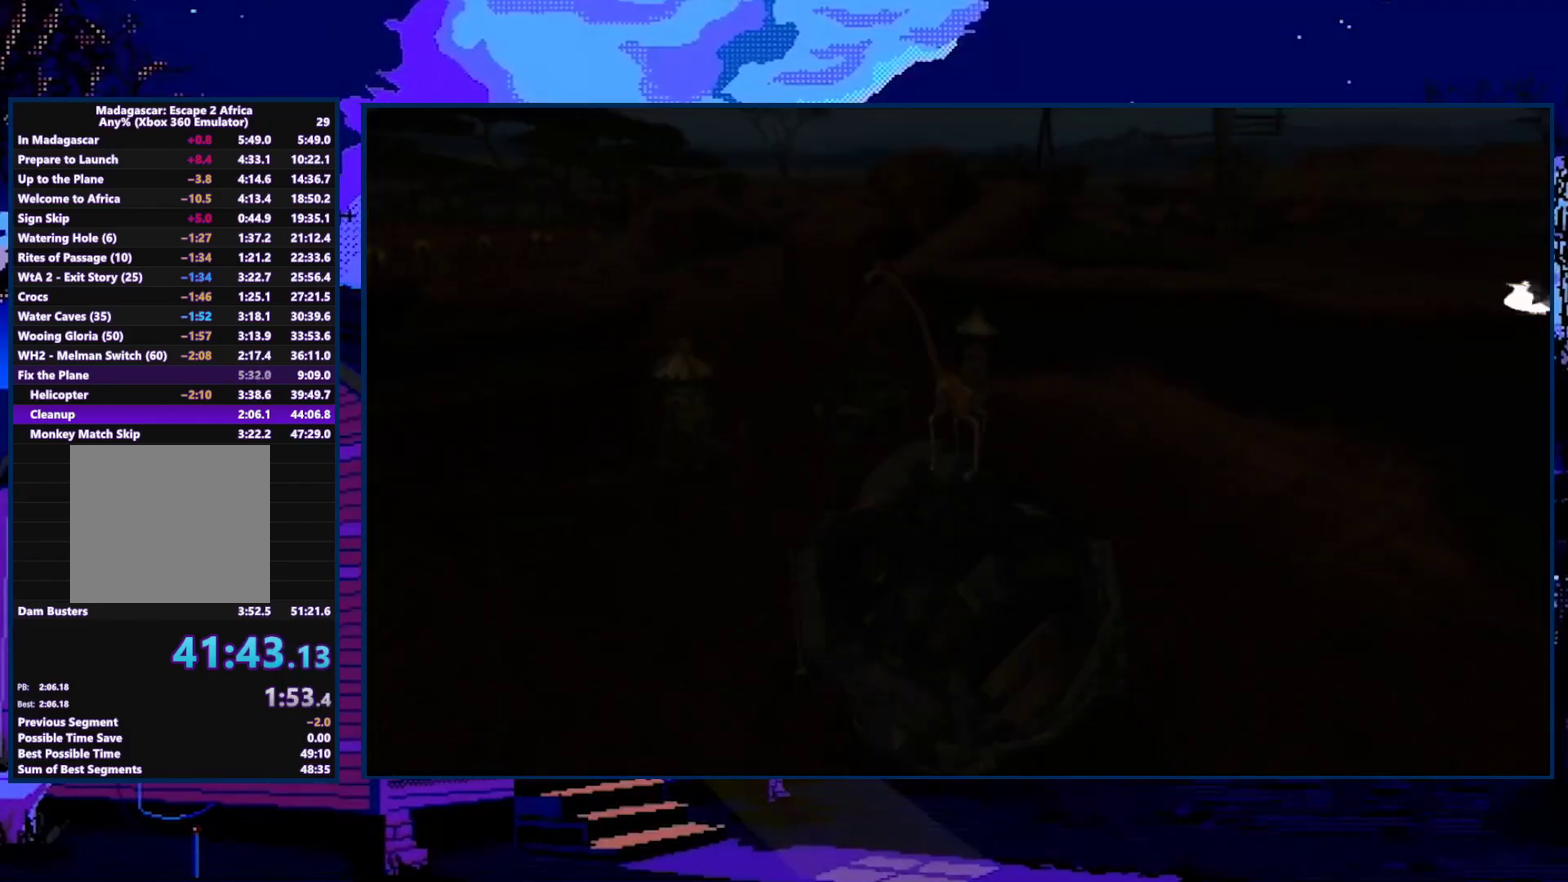
{"buttons": [], "left_stick": "up", "right_stick": "right", "events": [[67, "right_stick", "center"], [233, "right_stick", "right"], [367, "right_stick", "center"], [433, "right_stick", "right"]]}
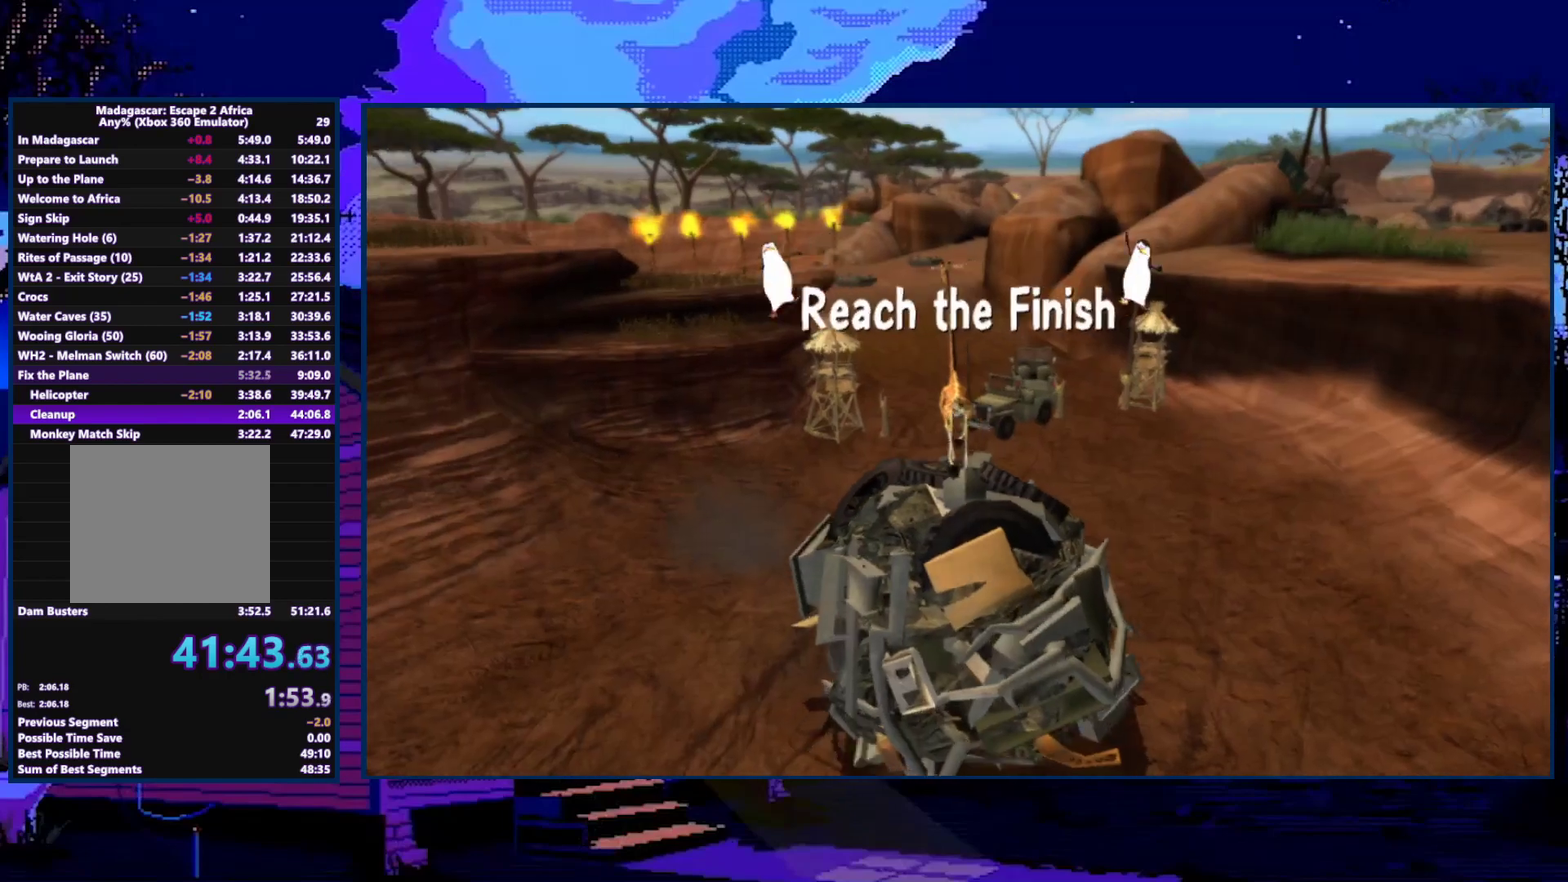
{"buttons": [], "left_stick": "up-left", "right_stick": "center", "events": [[33, "right_stick", "center"], [100, "left_stick", "up-left"], [100, "right_stick", "right"], [200, "right_stick", "center"]]}
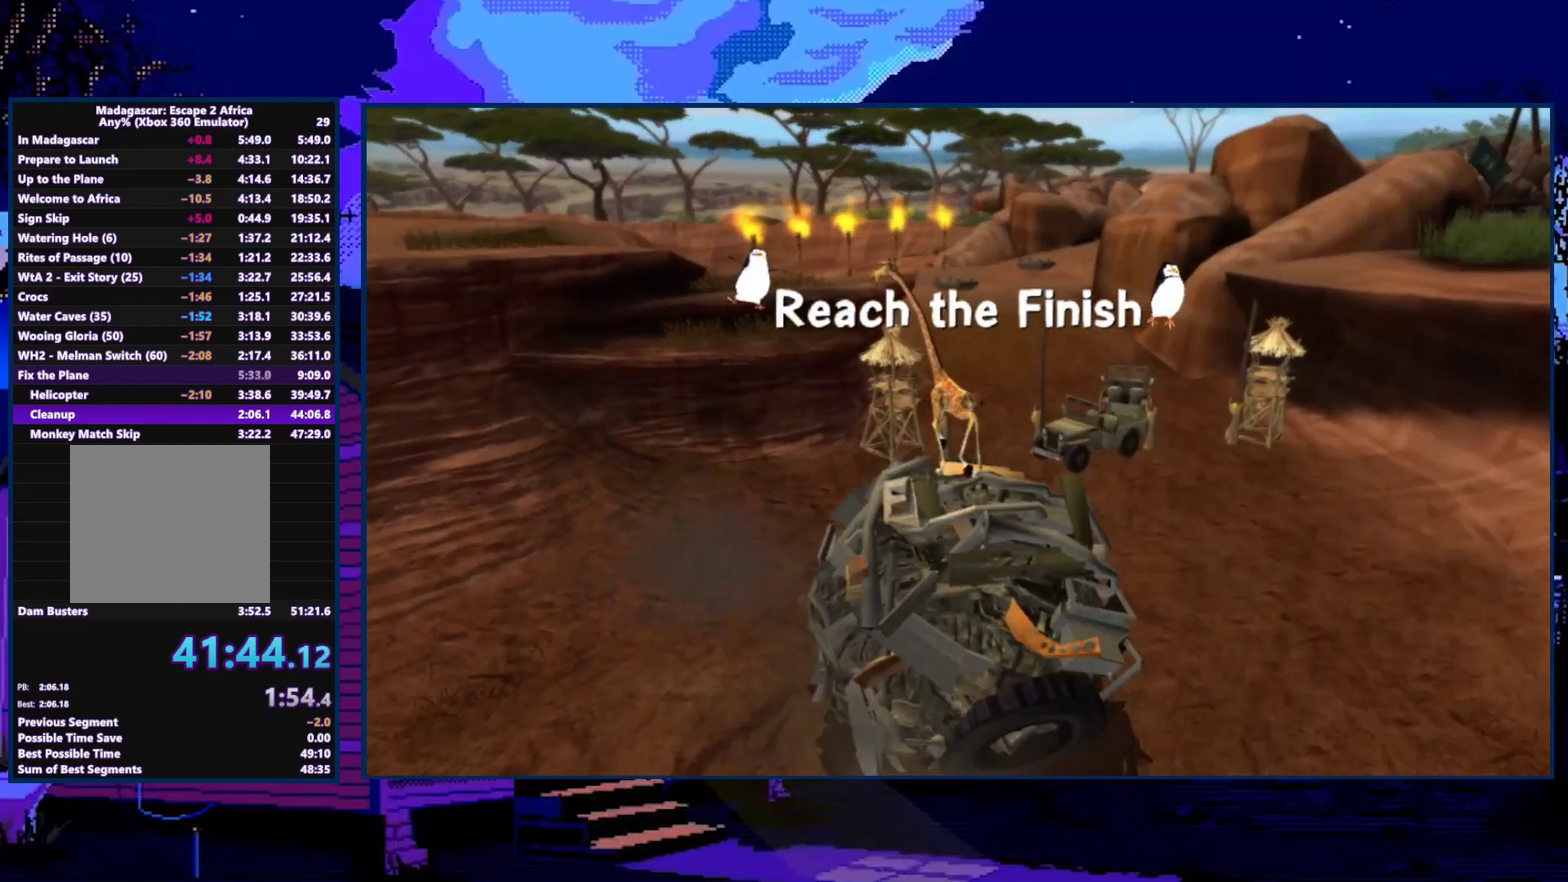
{"buttons": [], "left_stick": "up-left", "right_stick": "center", "events": [[133, "left_stick", "up"], [200, "left_stick", "up-left"]]}
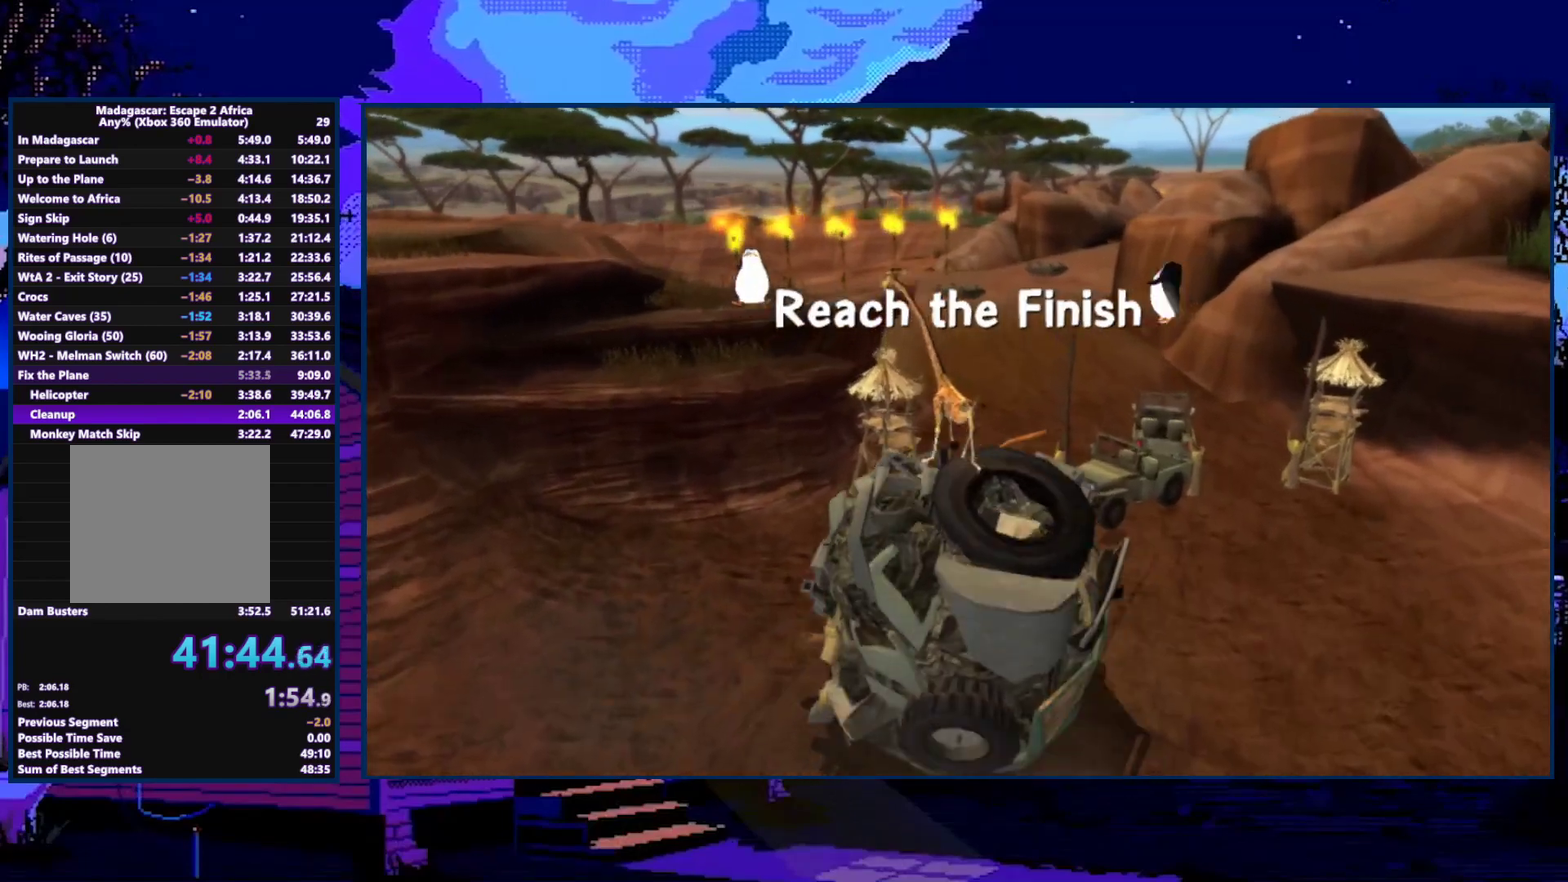
{"buttons": [], "left_stick": "up-right", "right_stick": "center", "events": [[100, "left_stick", "up"], [400, "left_stick", "up-right"]]}
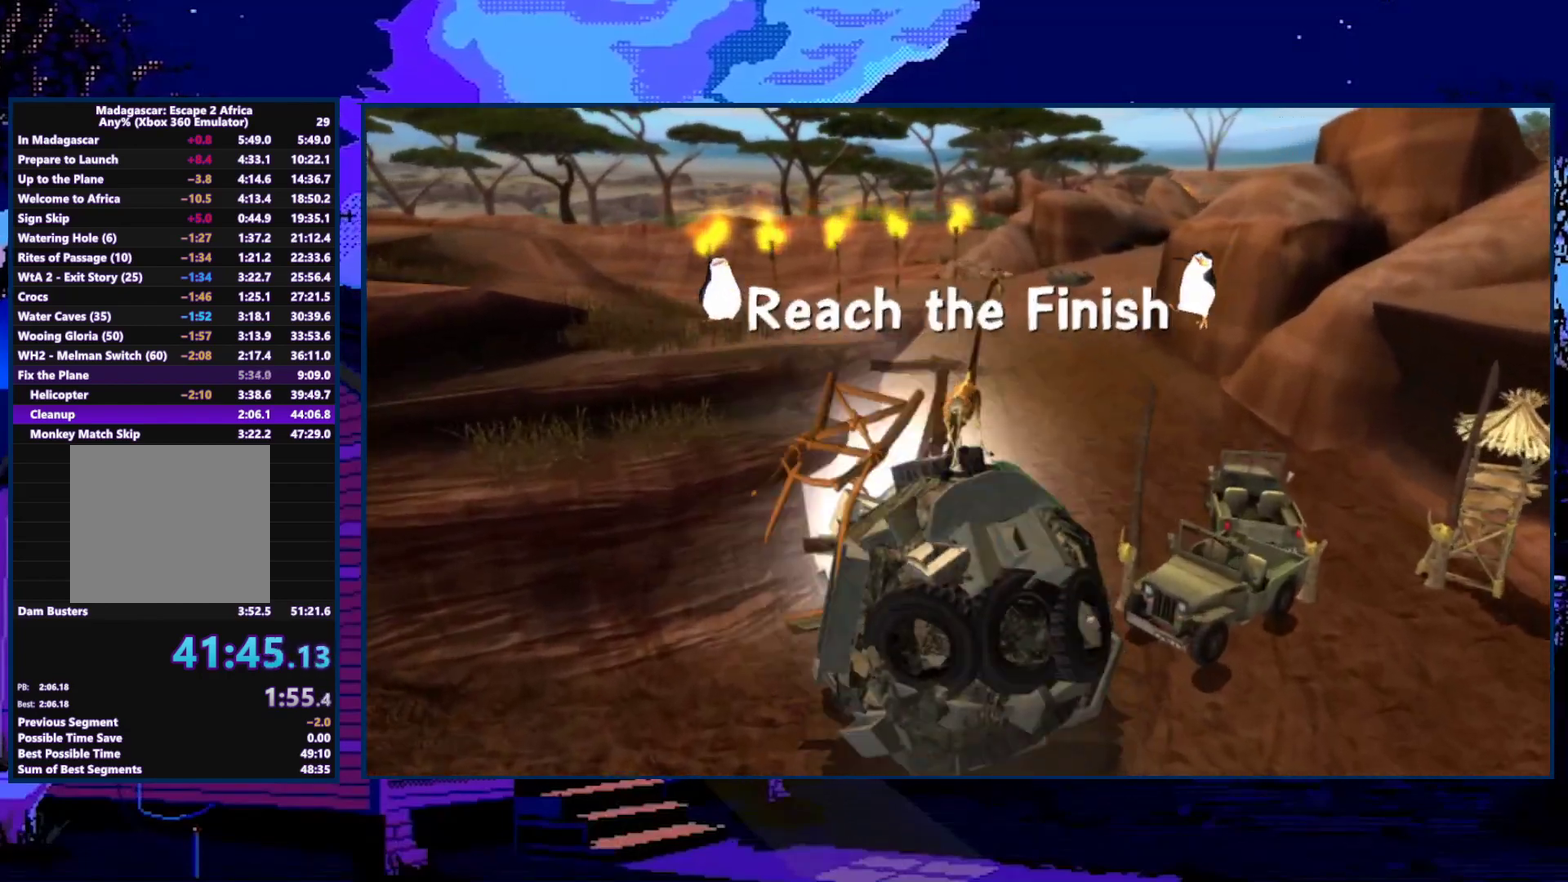
{"buttons": [], "left_stick": "up", "right_stick": "center", "events": [[433, "left_stick", "up"]]}
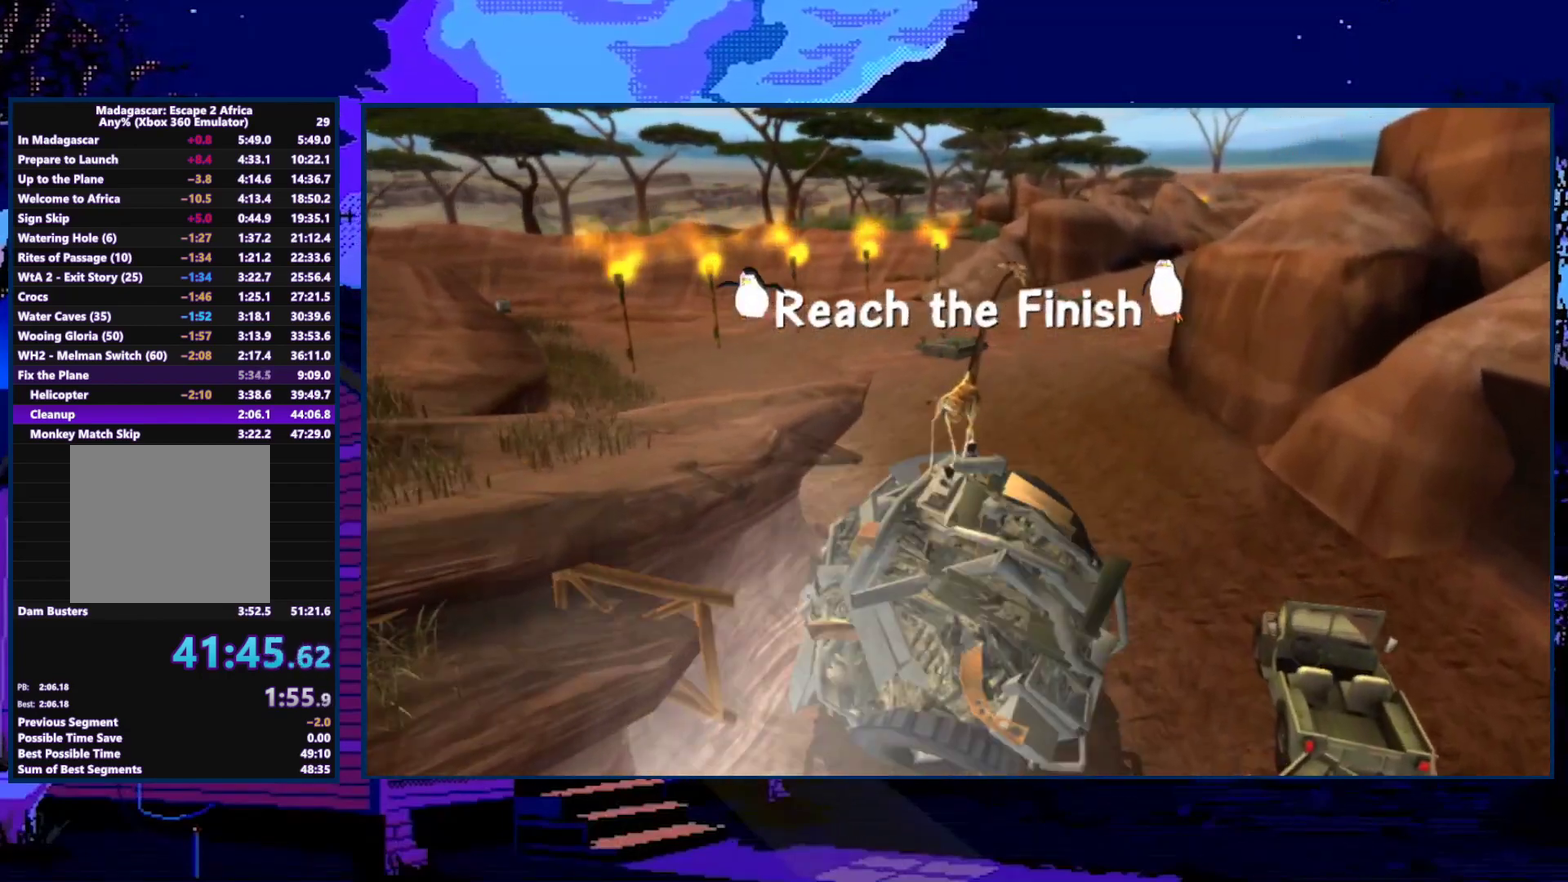
{"buttons": [], "left_stick": "up", "right_stick": "center", "events": [[33, "left_stick", "up-left"], [233, "left_stick", "up"]]}
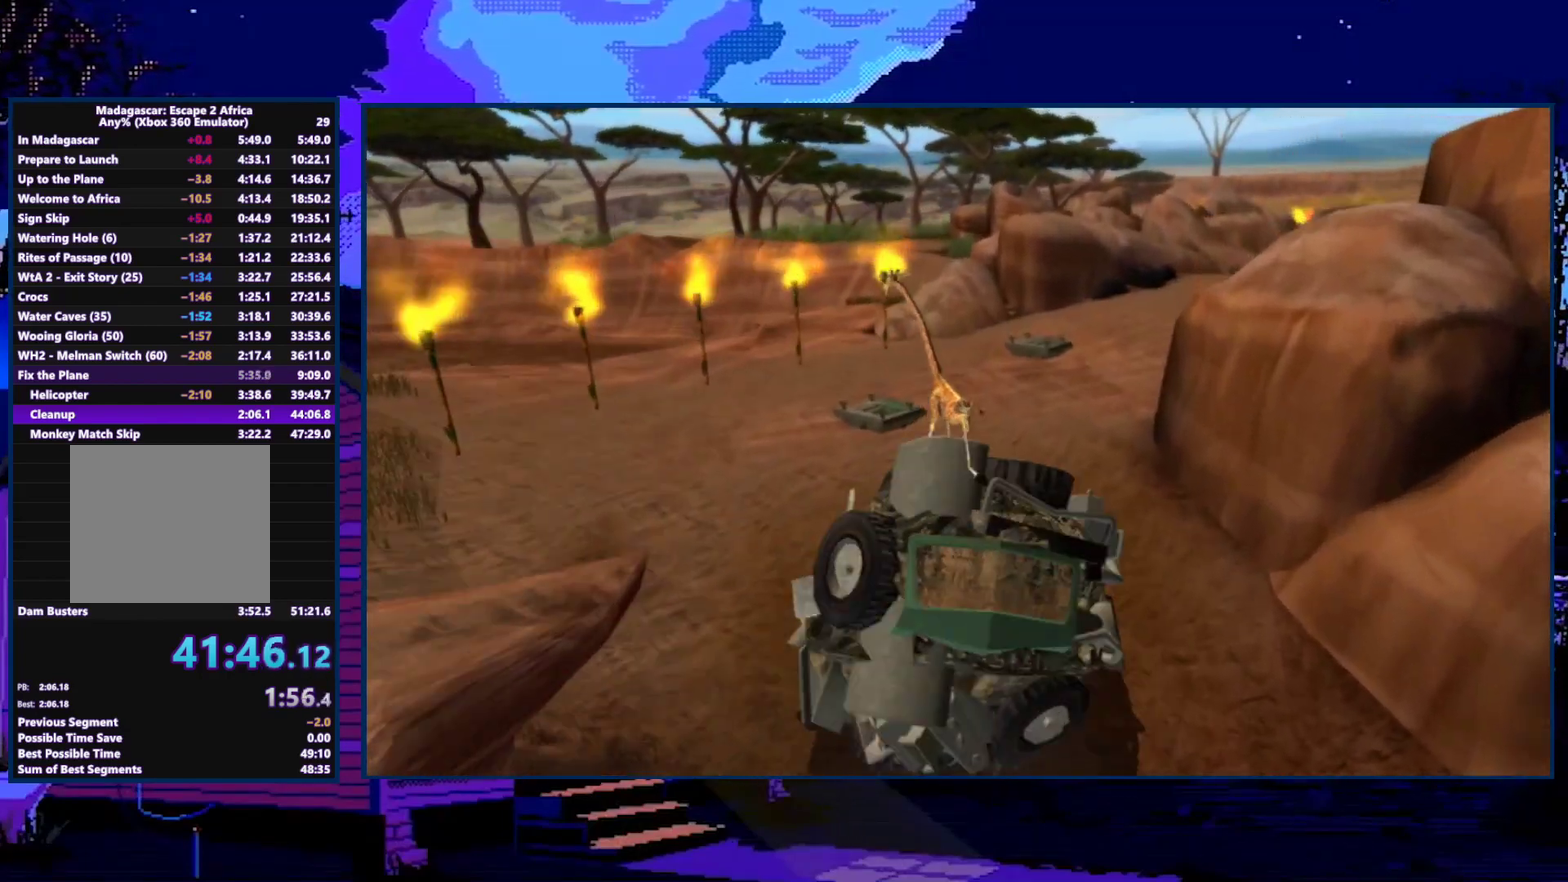
{"buttons": [], "left_stick": "up", "right_stick": "center", "events": []}
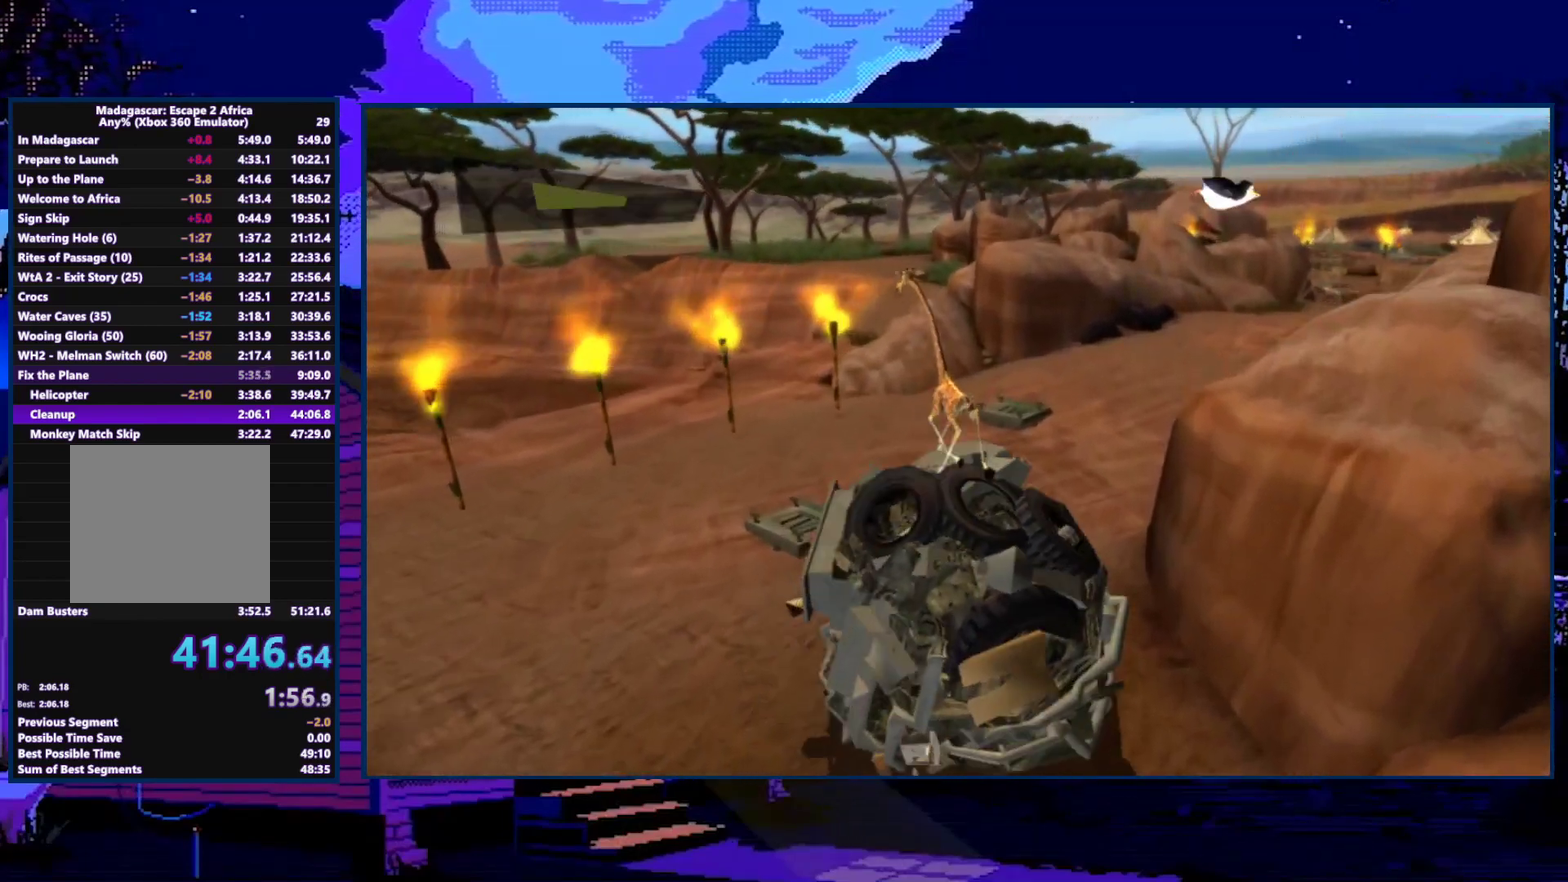
{"buttons": [], "left_stick": "up", "right_stick": "left", "events": [[133, "left_stick", "up-right"], [133, "right_stick", "left"], [300, "left_stick", "up"]]}
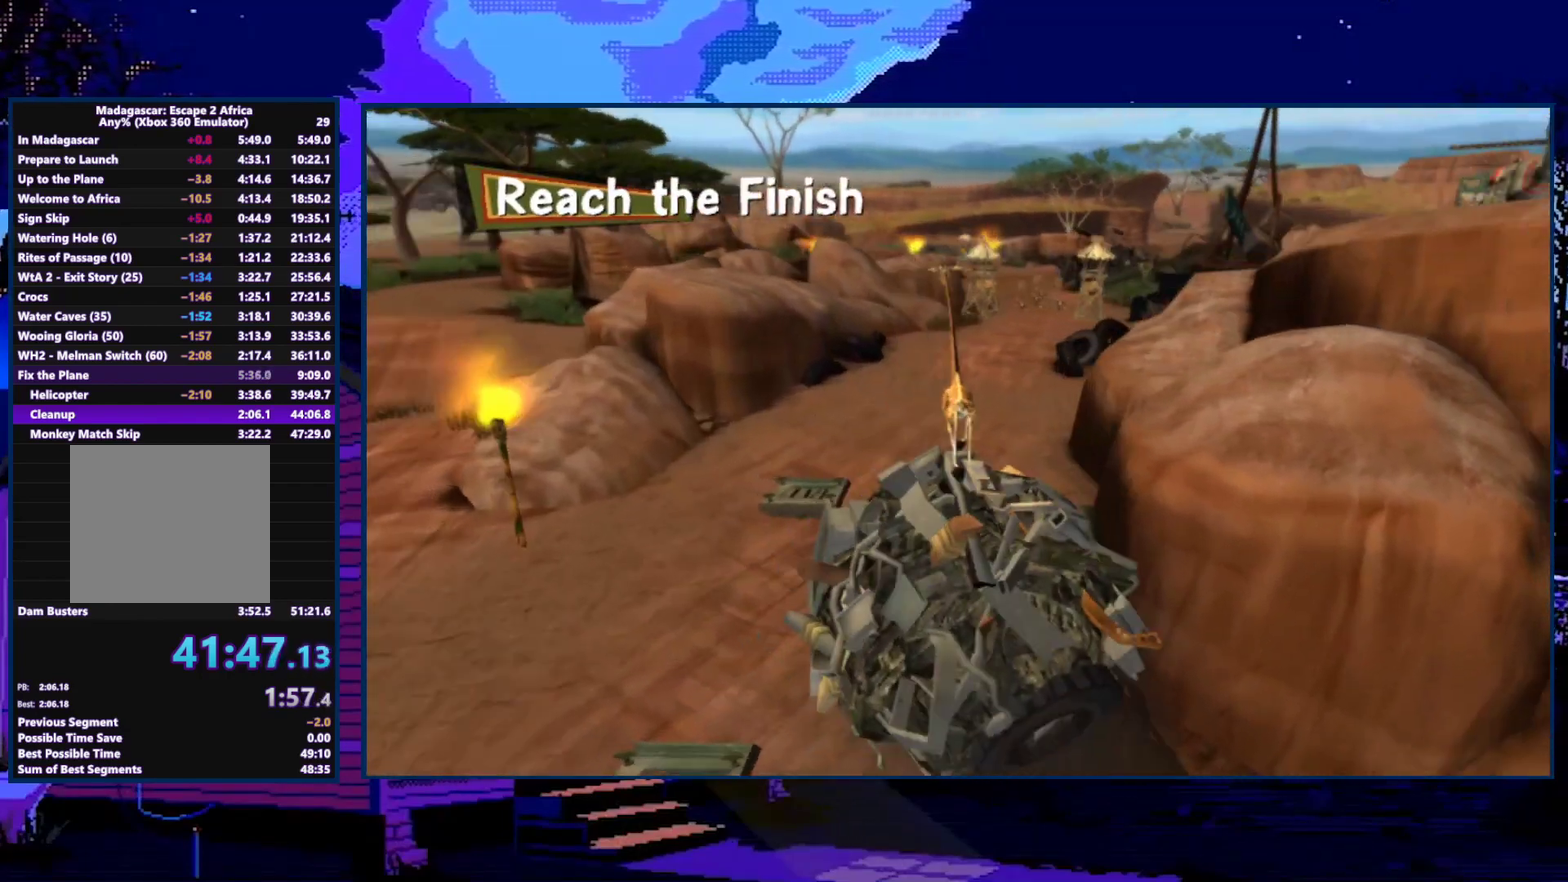
{"buttons": [], "left_stick": "up-right", "right_stick": "center", "events": [[33, "right_stick", "center"], [500, "left_stick", "up-right"]]}
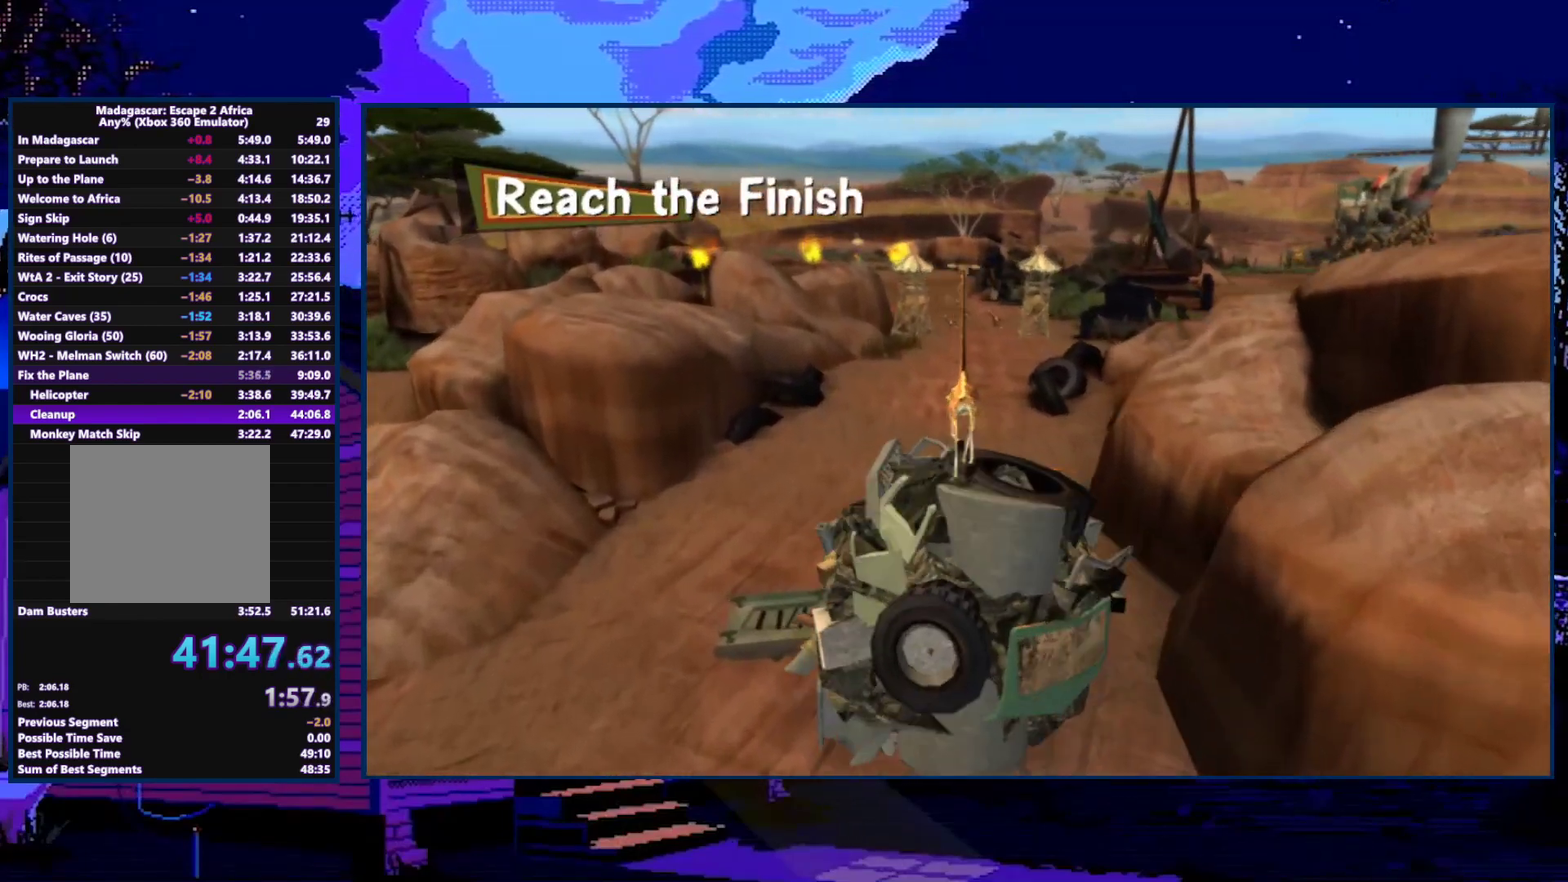
{"buttons": [], "left_stick": "up-right", "right_stick": "center", "events": []}
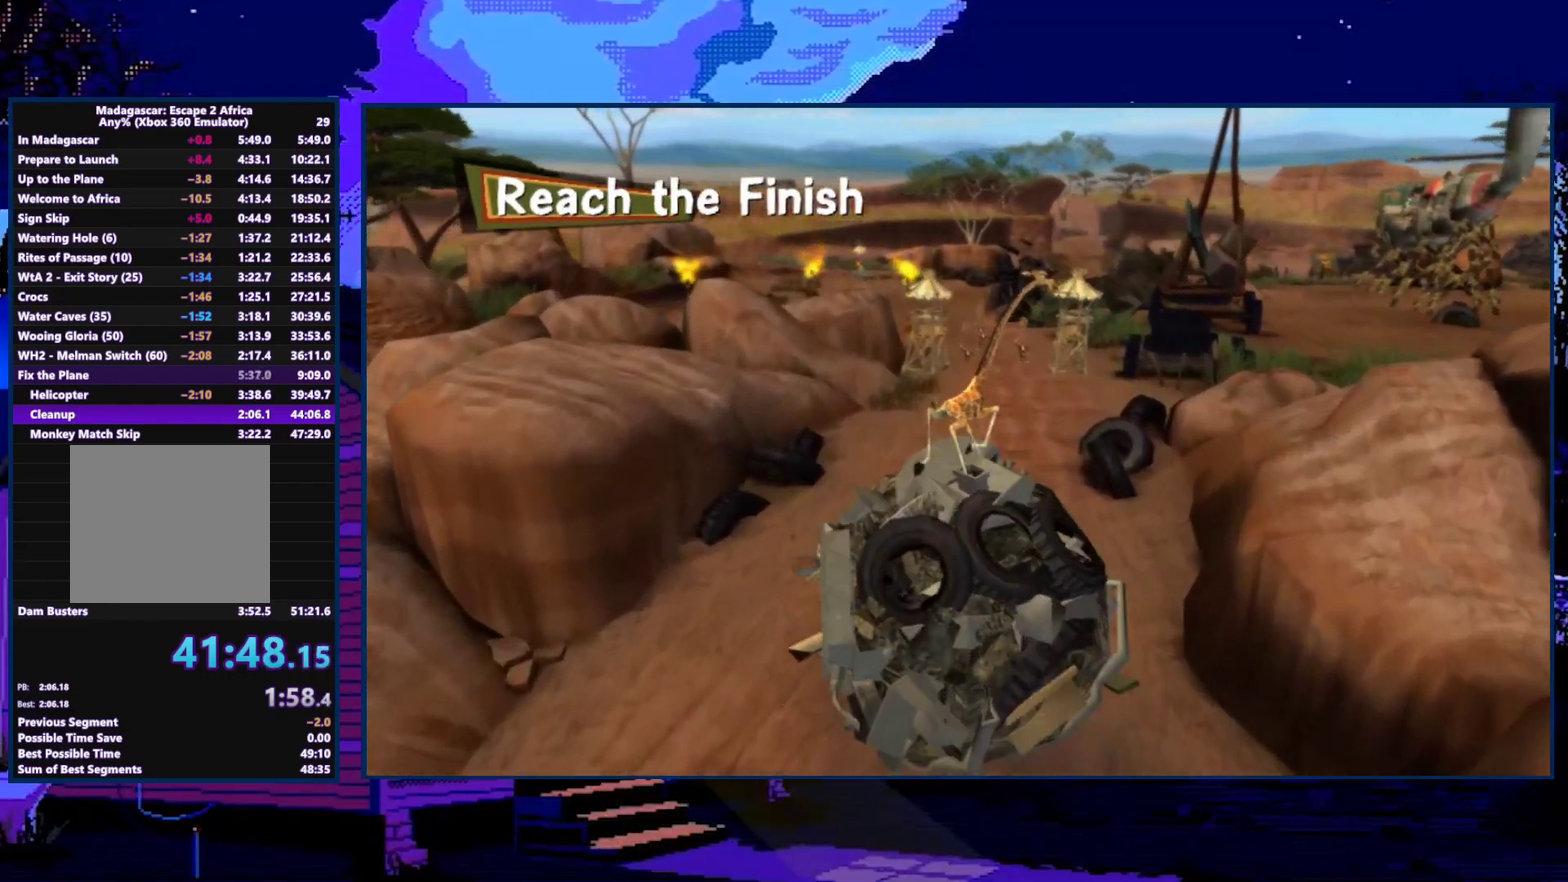
{"buttons": [], "left_stick": "up", "right_stick": "center", "events": [[133, "left_stick", "up"]]}
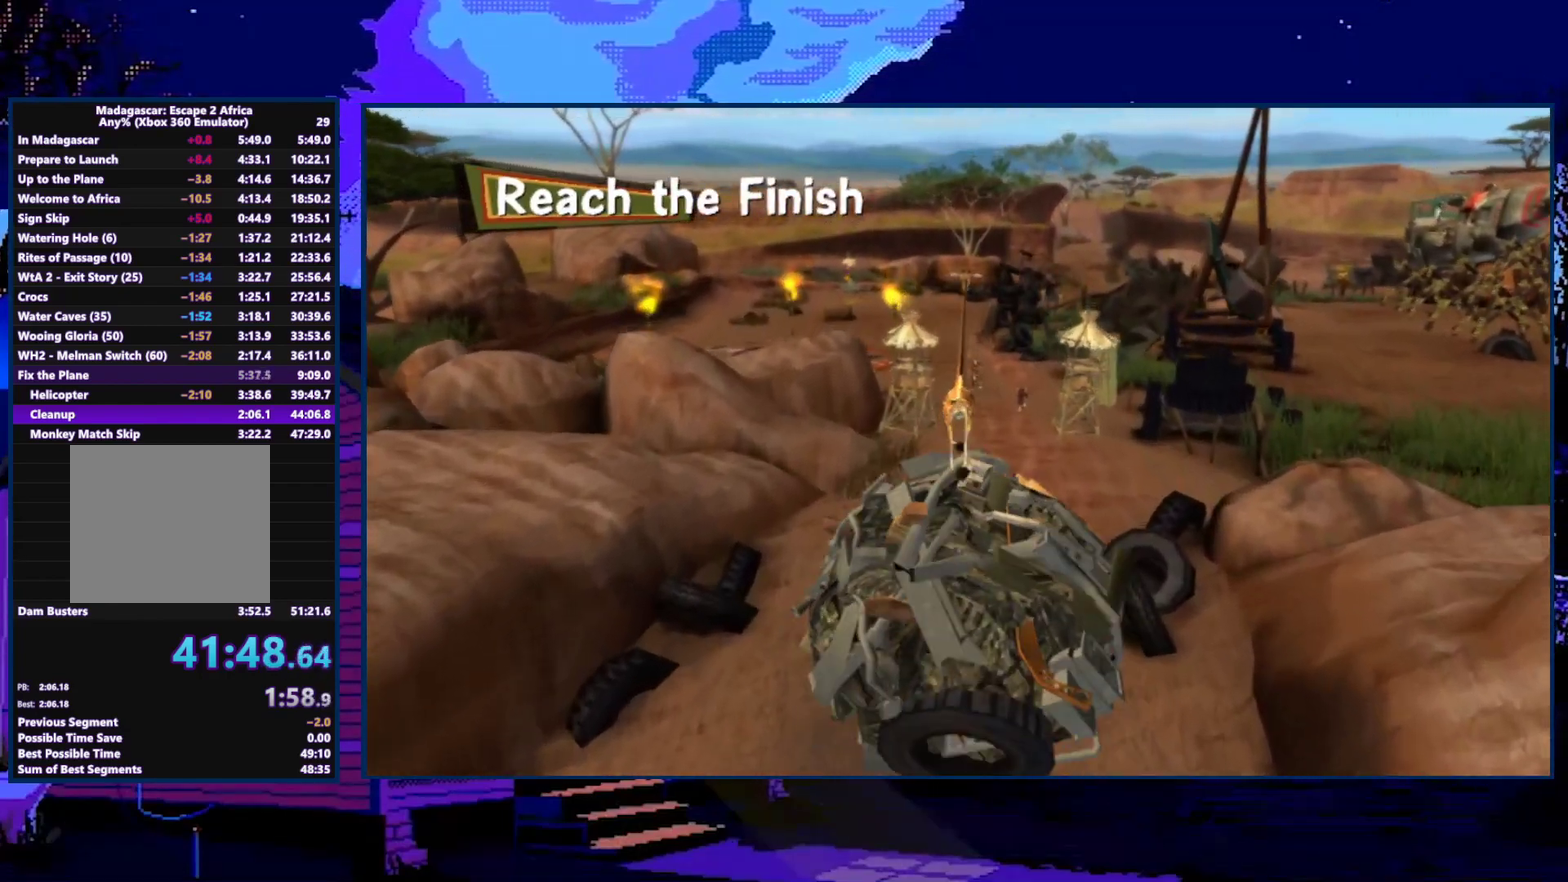
{"buttons": [], "left_stick": "up", "right_stick": "center", "events": [[167, "right_stick", "right"], [367, "right_stick", "center"]]}
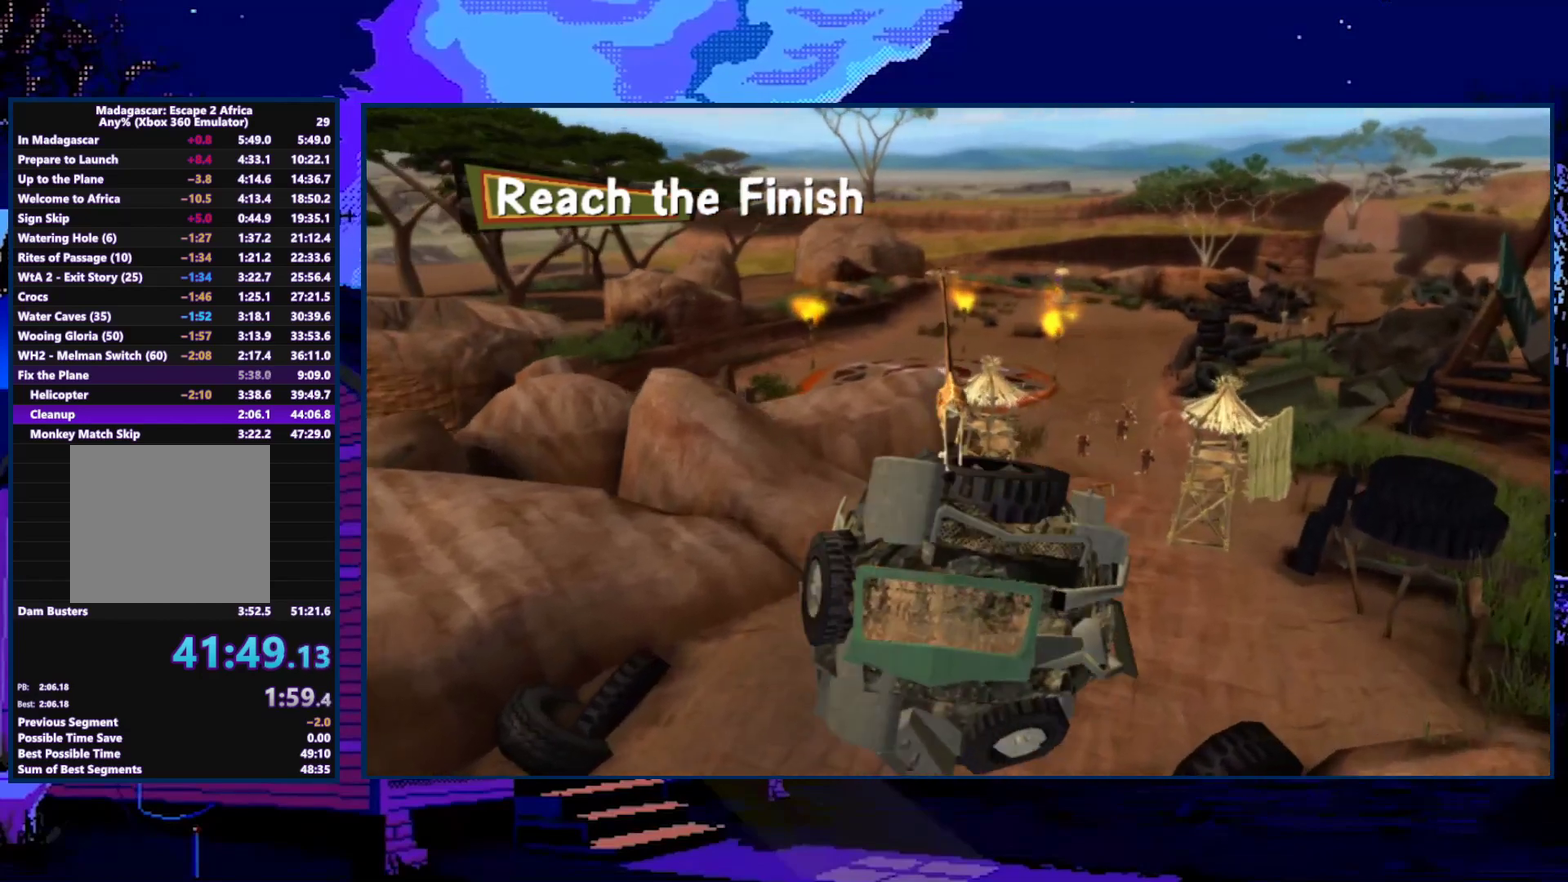
{"buttons": [], "left_stick": "up-left", "right_stick": "center", "events": [[100, "right_stick", "right"], [433, "left_stick", "up-left"], [500, "right_stick", "center"]]}
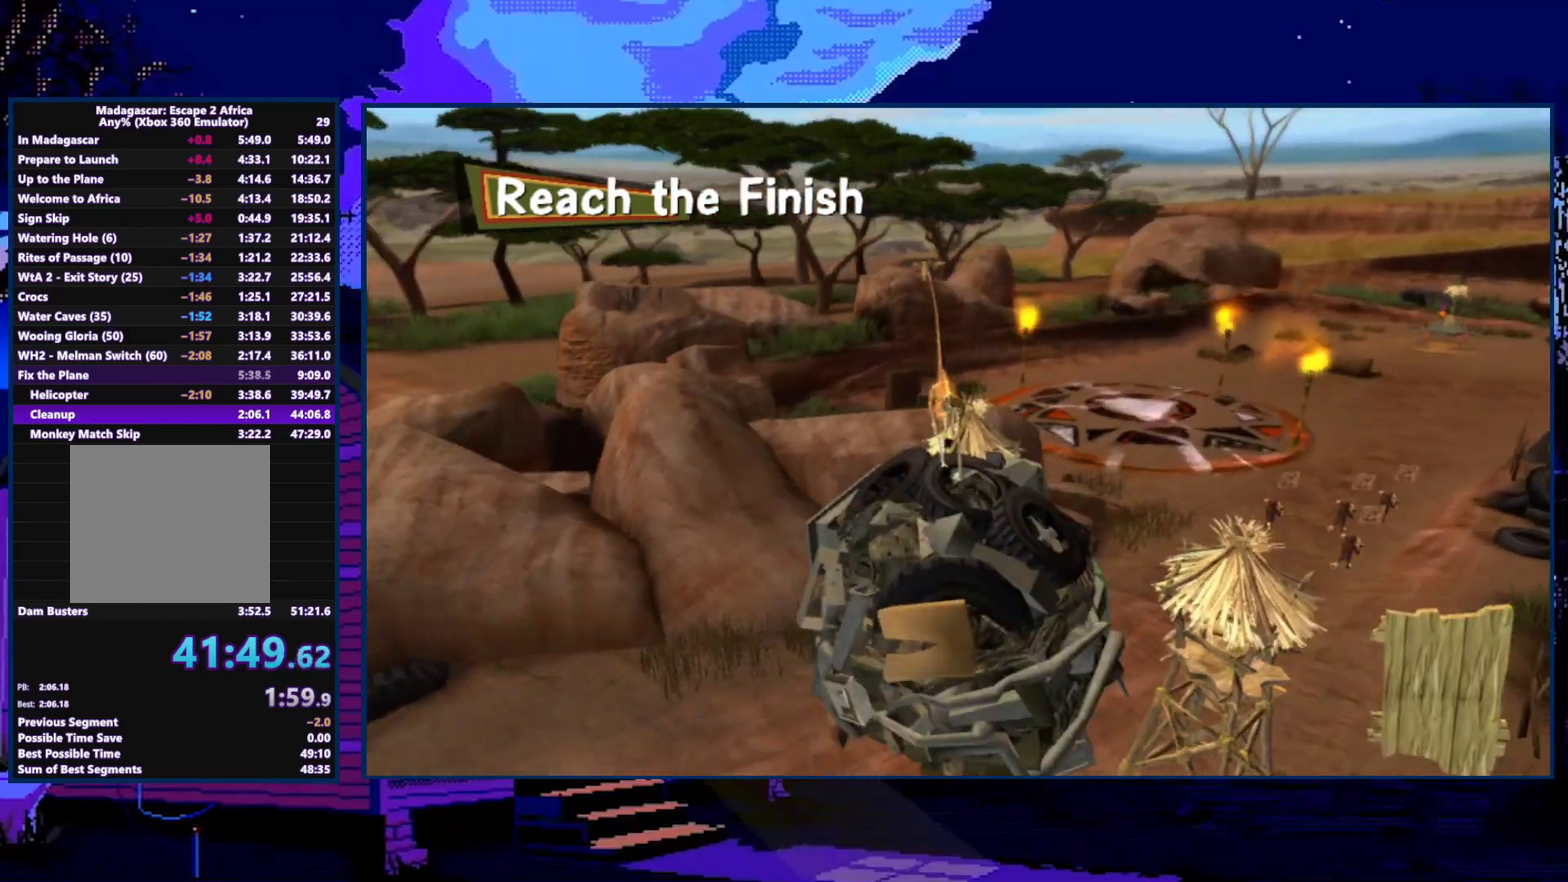
{"buttons": [], "left_stick": "up", "right_stick": "right", "events": [[133, "right_stick", "right"], [200, "left_stick", "up"], [267, "right_stick", "center"], [400, "right_stick", "right"]]}
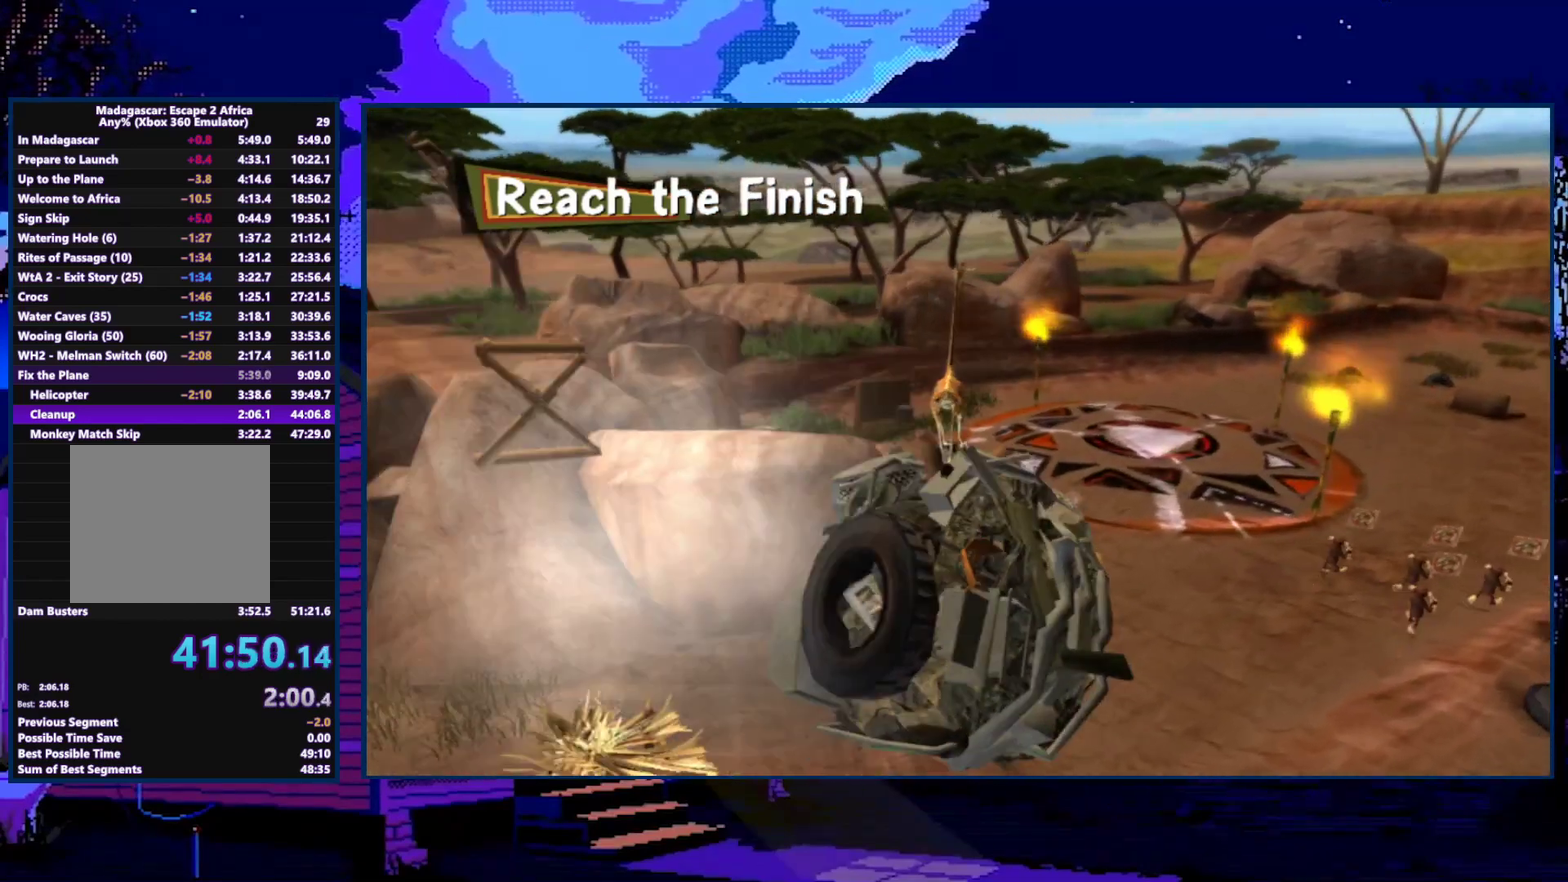
{"buttons": [], "left_stick": "up-left", "right_stick": "center", "events": [[33, "right_stick", "center"], [100, "left_stick", "up-left"]]}
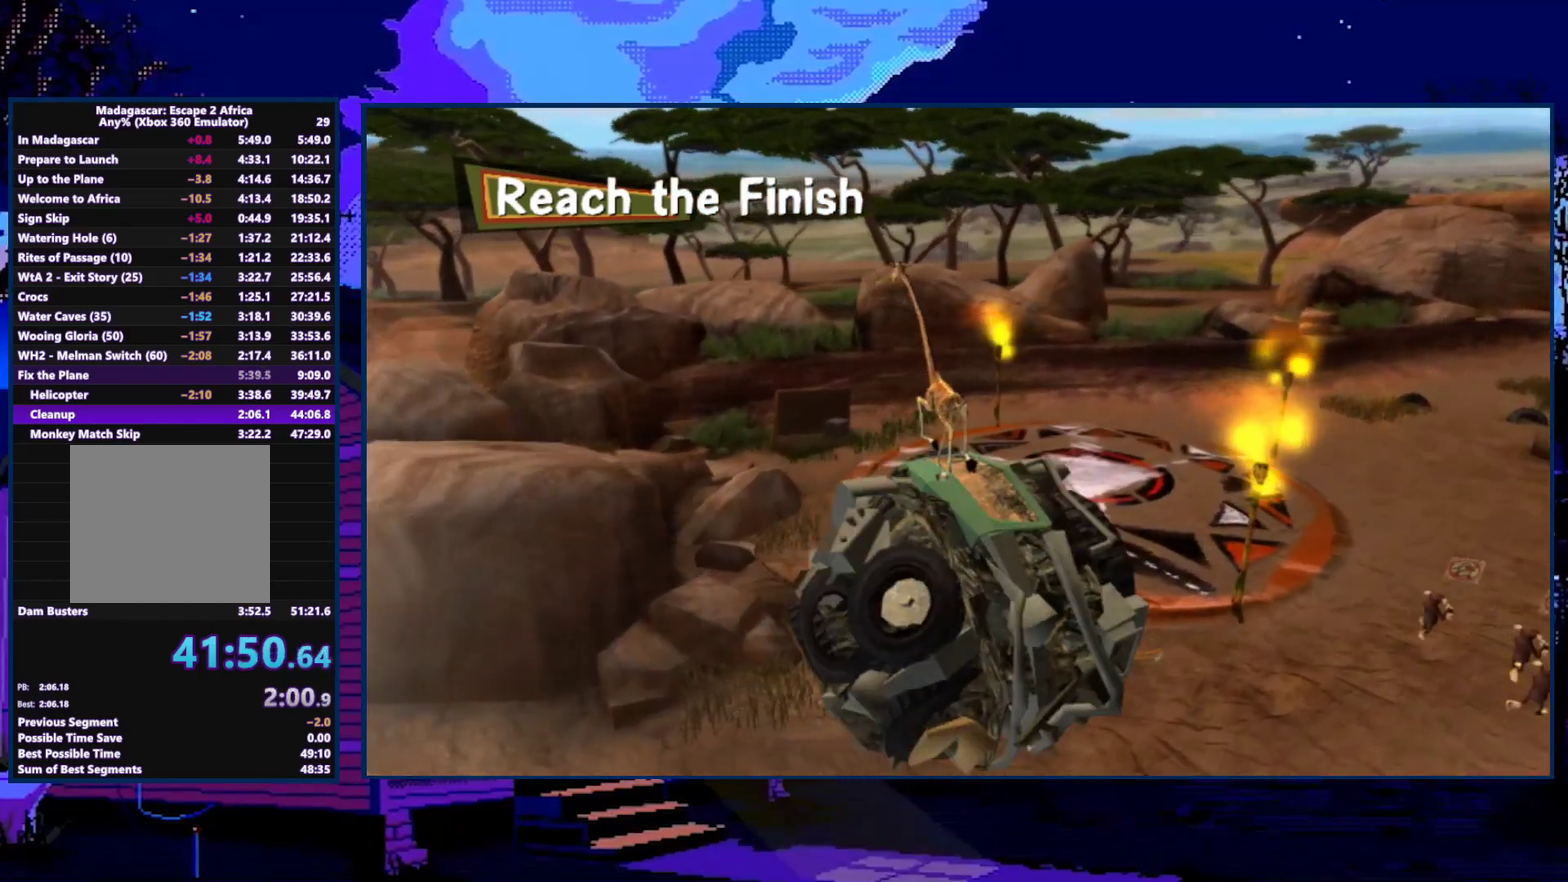
{"buttons": [], "left_stick": "down-left", "right_stick": "center", "events": [[333, "left_stick", "left"], [467, "left_stick", "down-left"]]}
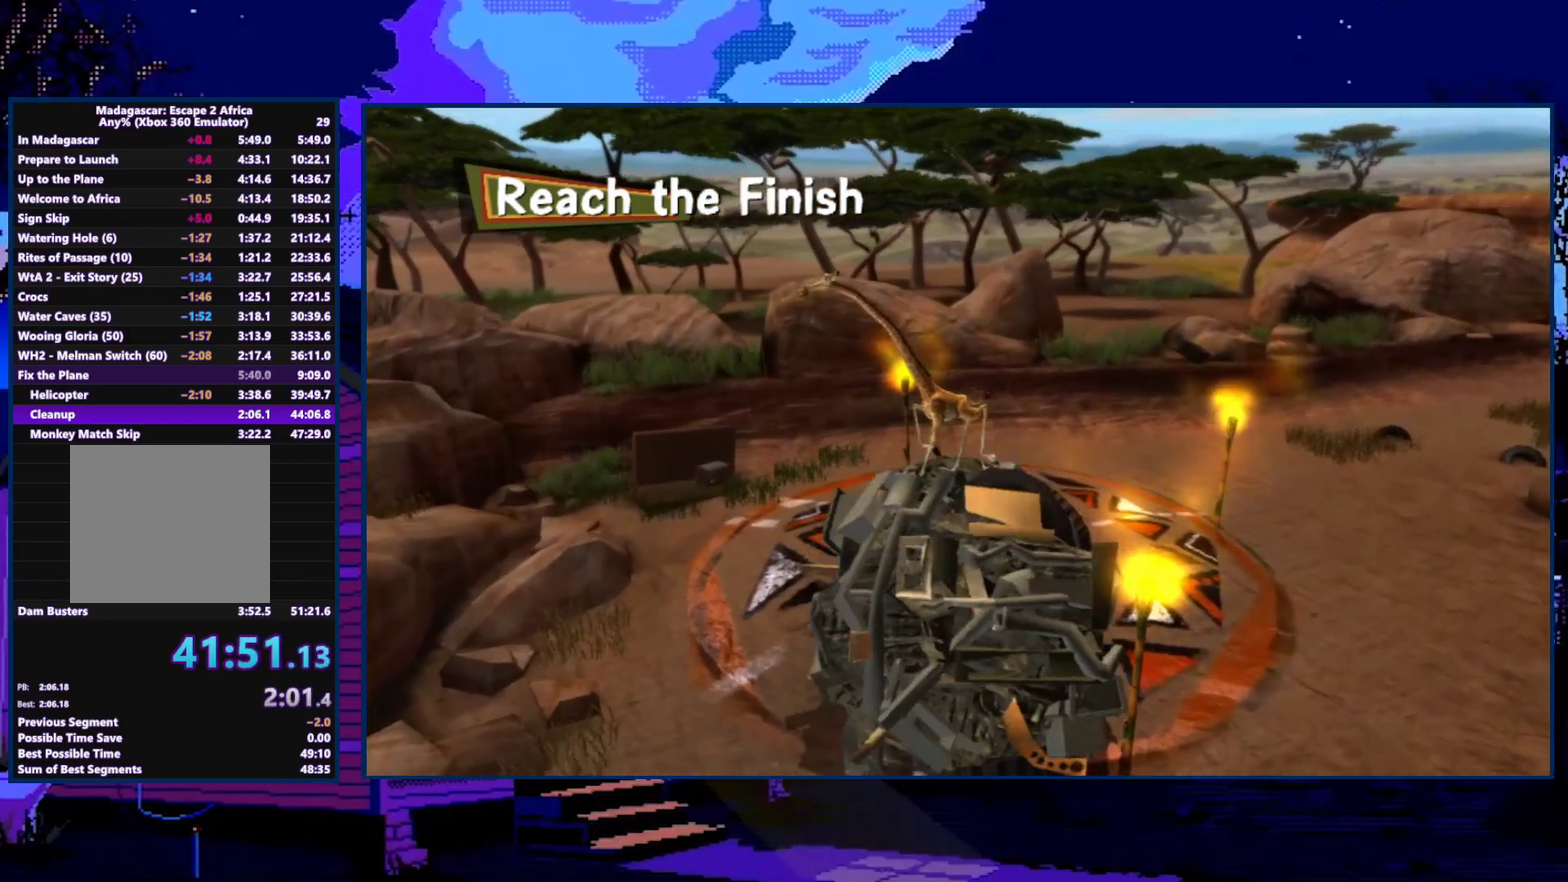
{"buttons": [], "left_stick": "center", "right_stick": "center", "events": [[500, "left_stick", "center"]]}
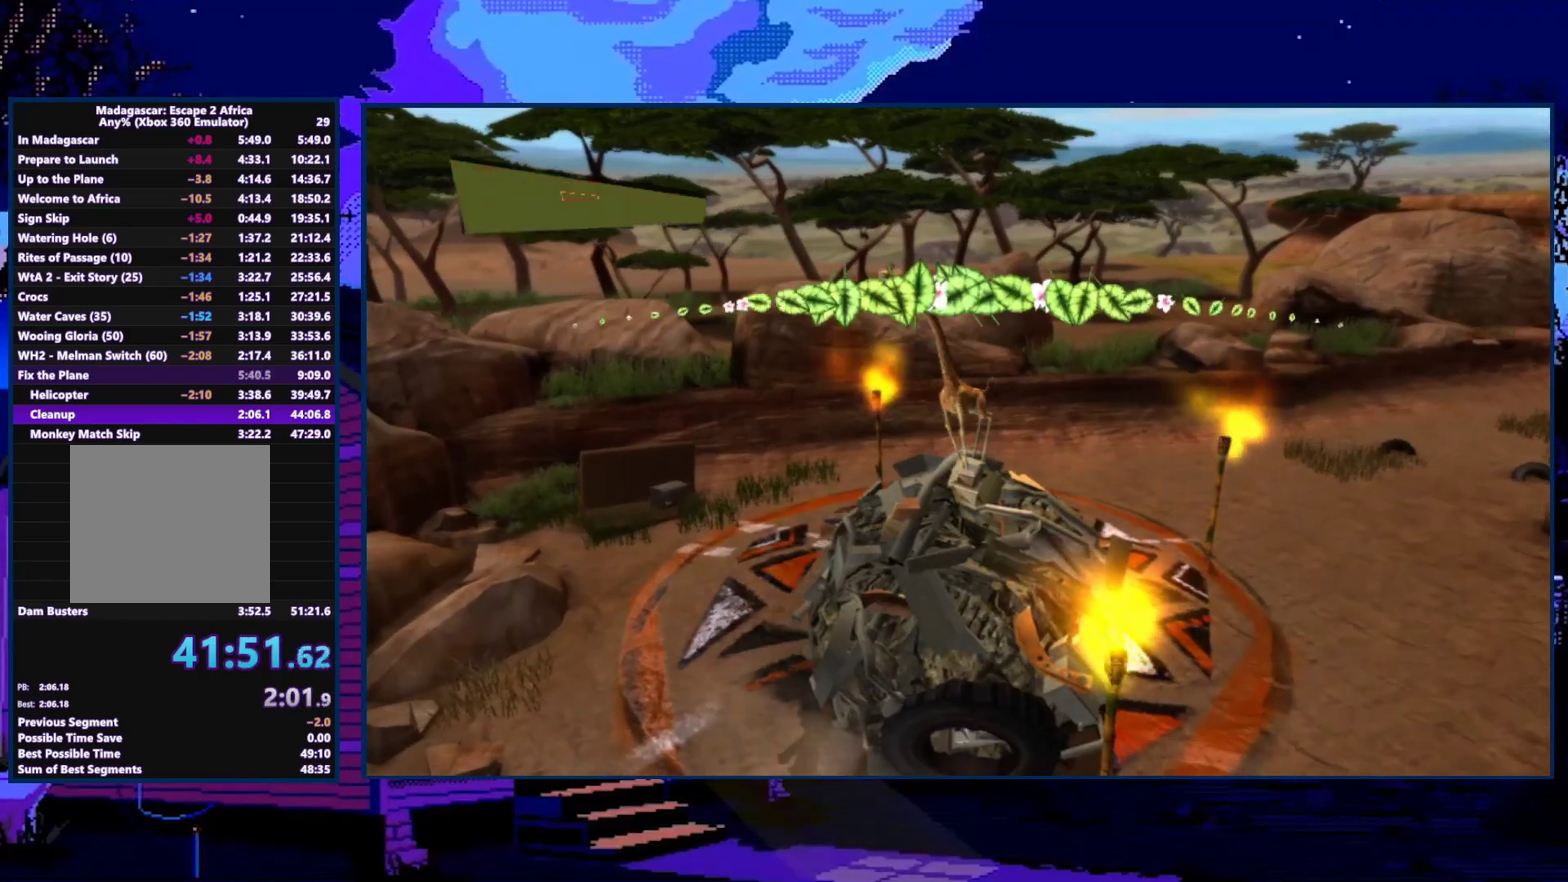
{"buttons": [], "left_stick": "center", "right_stick": "center", "events": []}
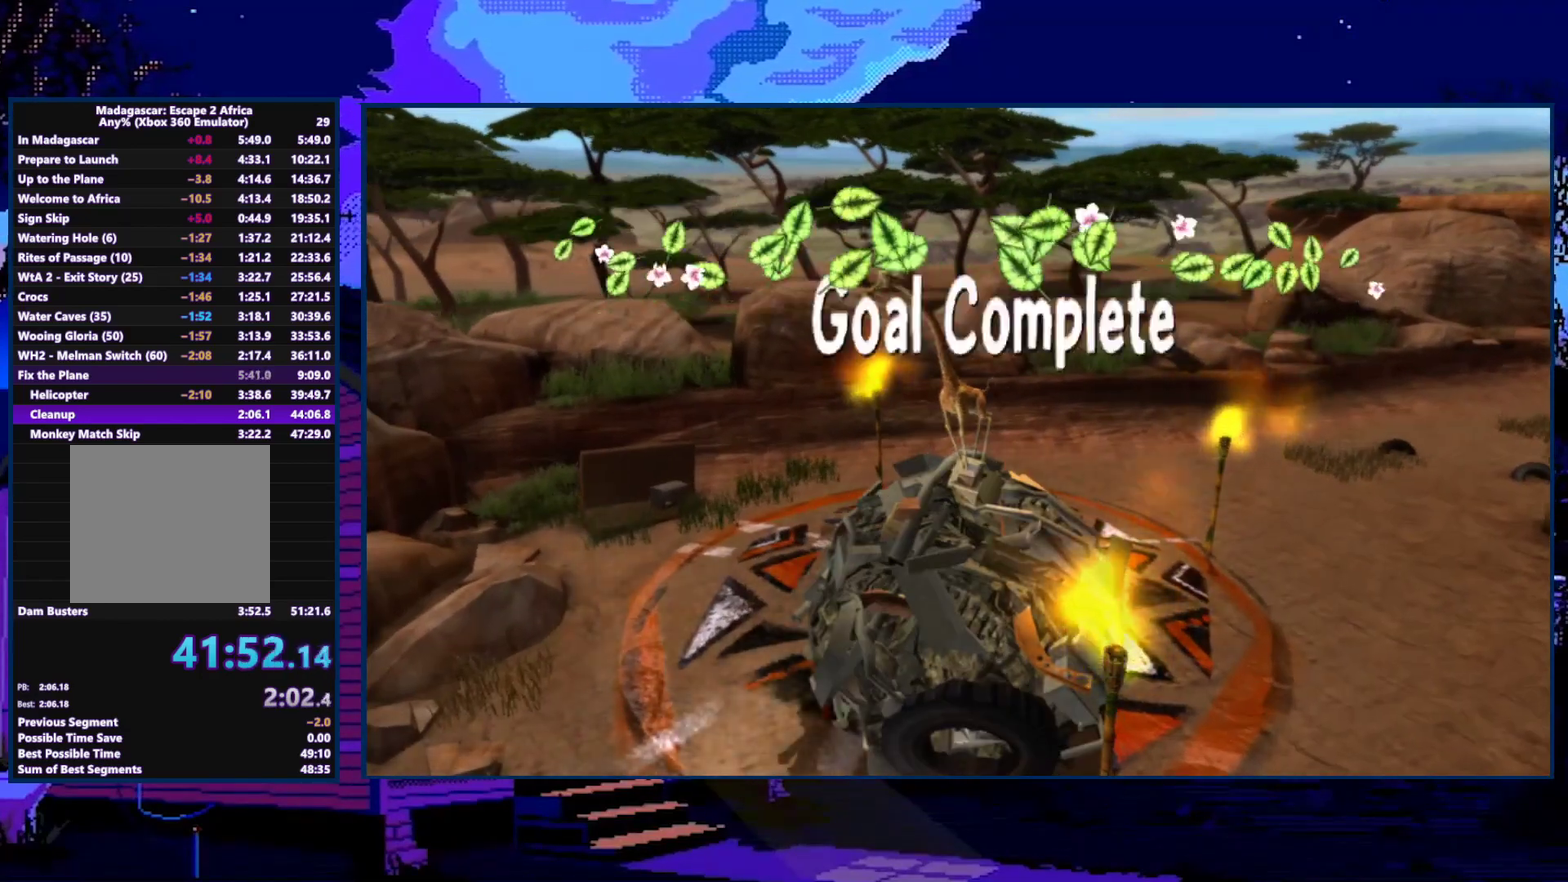
{"buttons": [], "left_stick": "center", "right_stick": "center", "events": []}
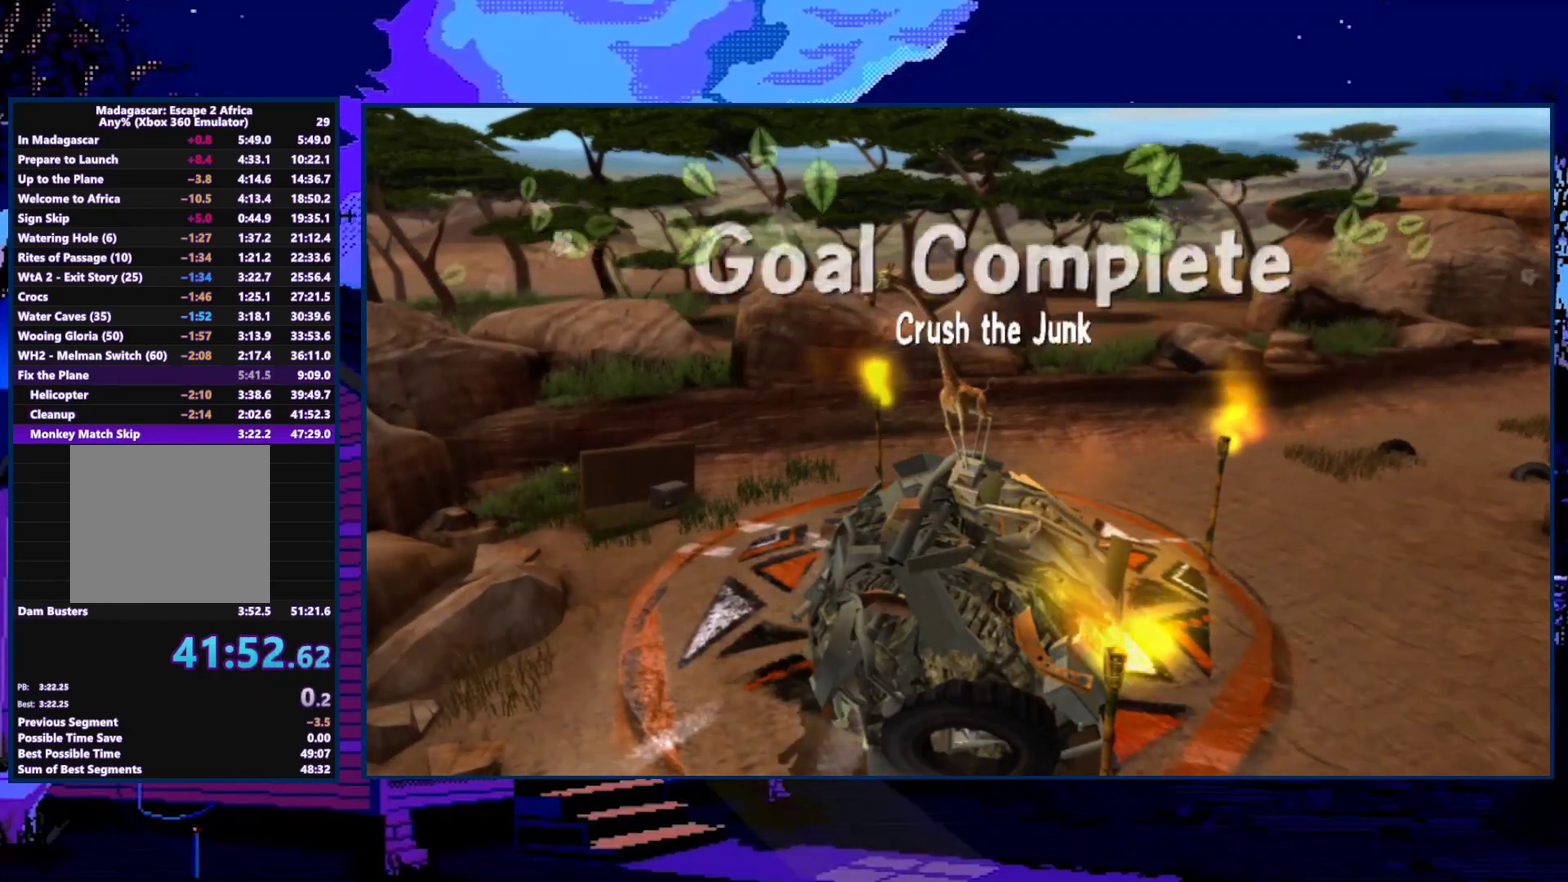
{"buttons": [], "left_stick": "center", "right_stick": "center", "events": []}